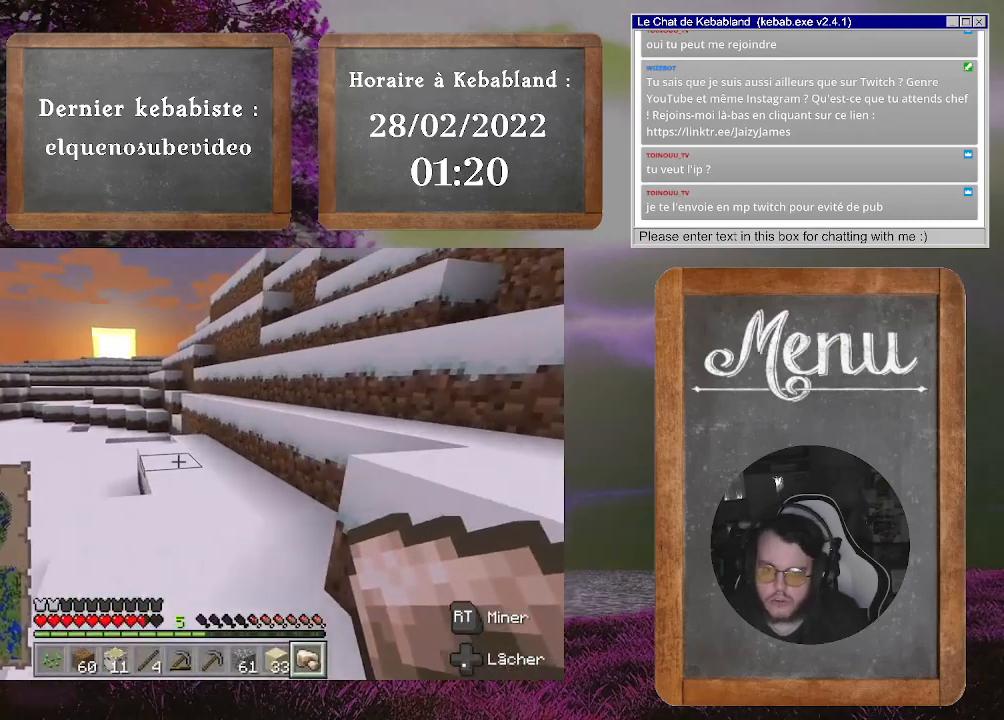
Gameplay with a controller (Xbox layout); each line is a JSON object with the inputs held at the frame after it. "events" lists button and stick changes between this image and that frame as [ms after this image, input, new state], when the widget could be followed in between. Not read: L3.
{"buttons": [], "left_stick": "up-right", "right_stick": "center", "events": [[133, "right_stick", "center"], [500, "left_stick", "up-right"]]}
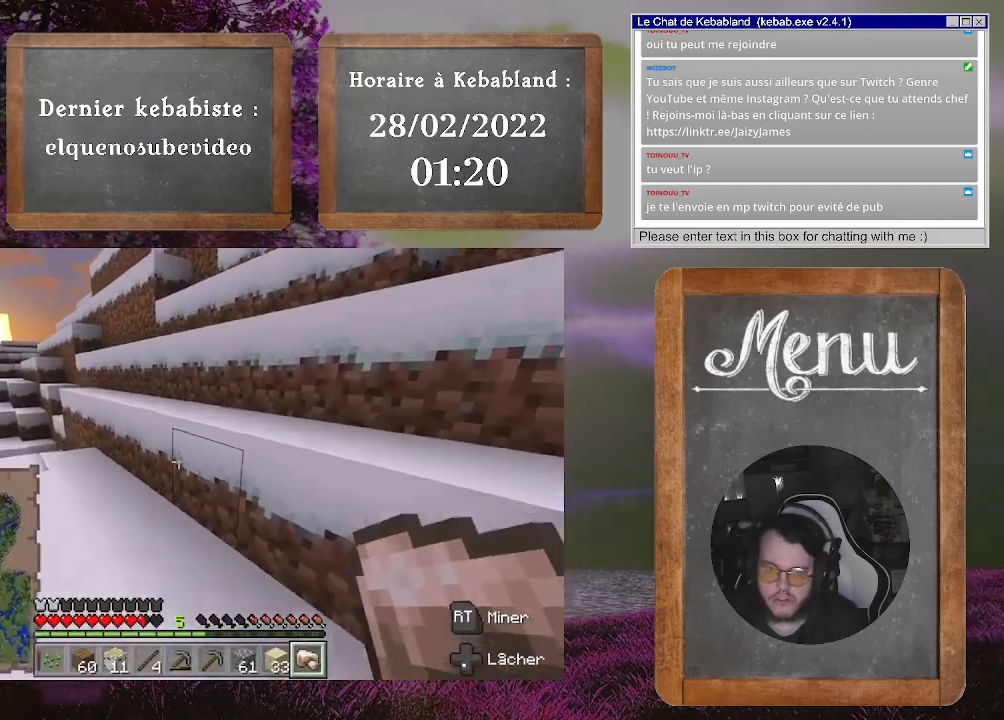
{"buttons": [], "left_stick": "up", "right_stick": "center", "events": [[100, "A", "down"], [233, "A", "up"], [233, "left_stick", "up"]]}
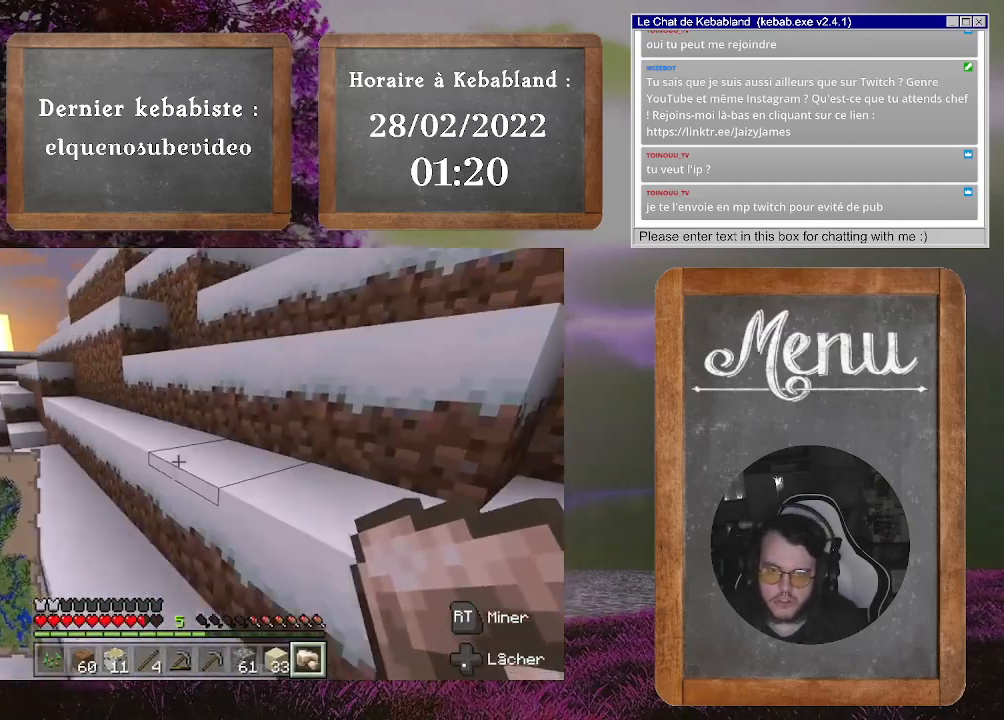
{"buttons": [], "left_stick": "up", "right_stick": "center", "events": [[100, "A", "down"], [233, "A", "up"]]}
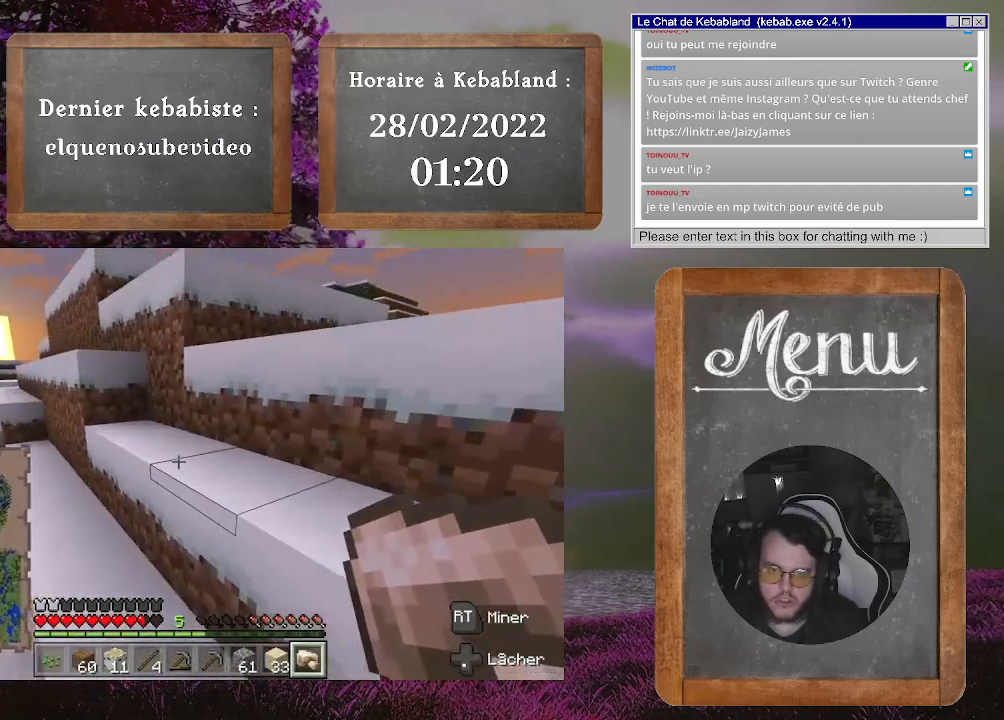
{"buttons": [], "left_stick": "up-right", "right_stick": "center", "events": [[67, "A", "down"], [200, "A", "up"], [500, "left_stick", "up-right"]]}
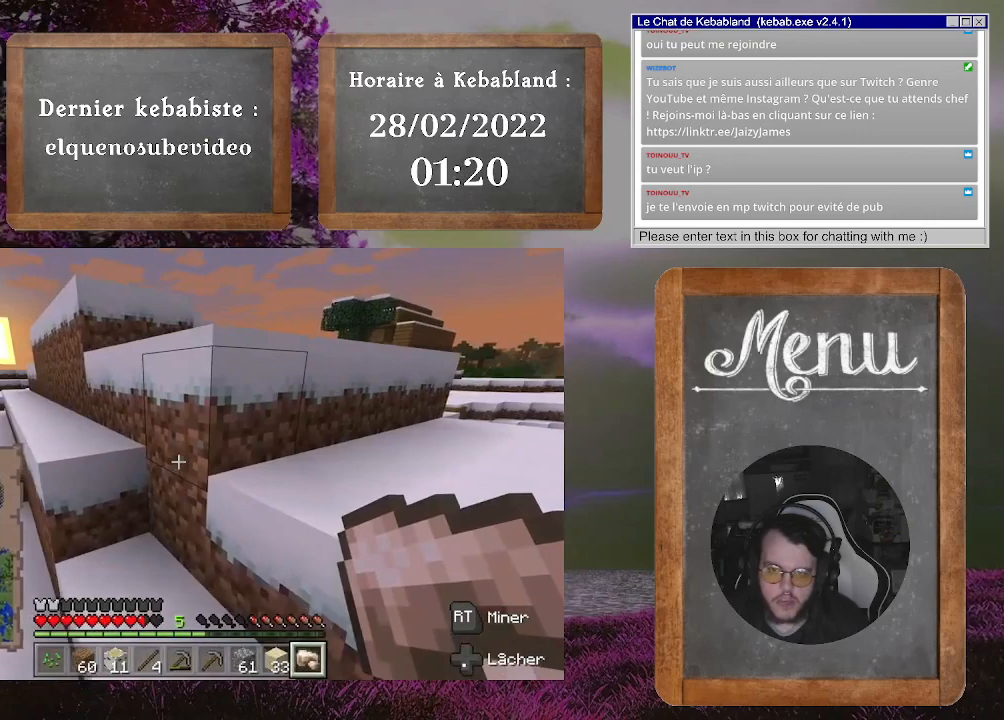
{"buttons": [], "left_stick": "up-right", "right_stick": "center", "events": [[33, "A", "down"], [167, "A", "up"]]}
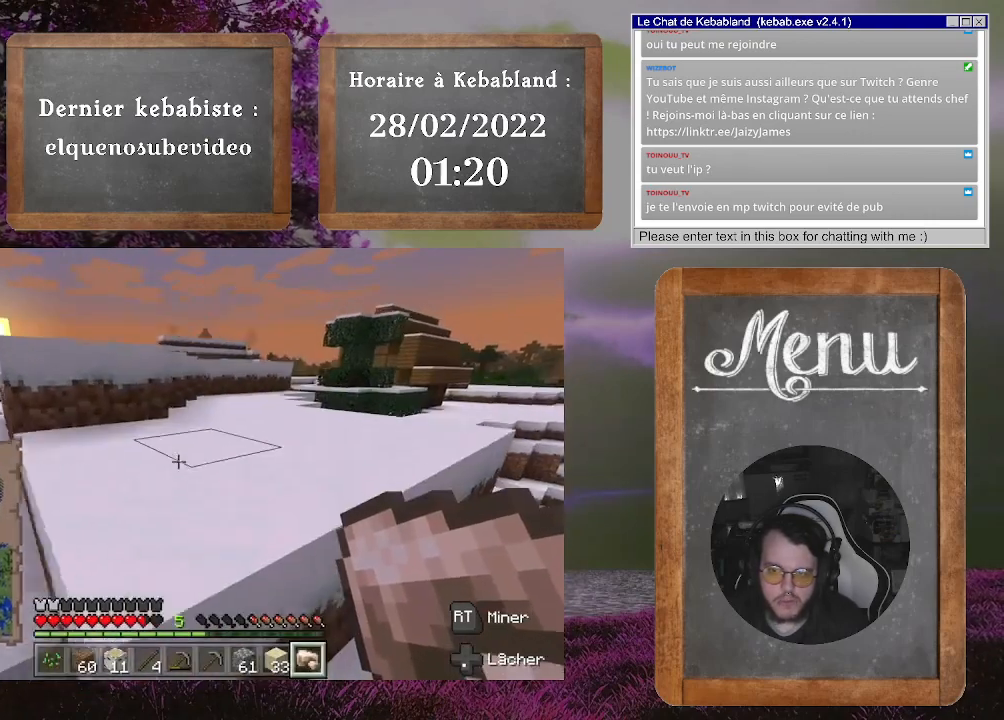
{"buttons": [], "left_stick": "up", "right_stick": "center", "events": [[100, "left_stick", "up"], [133, "A", "down"], [267, "A", "up"]]}
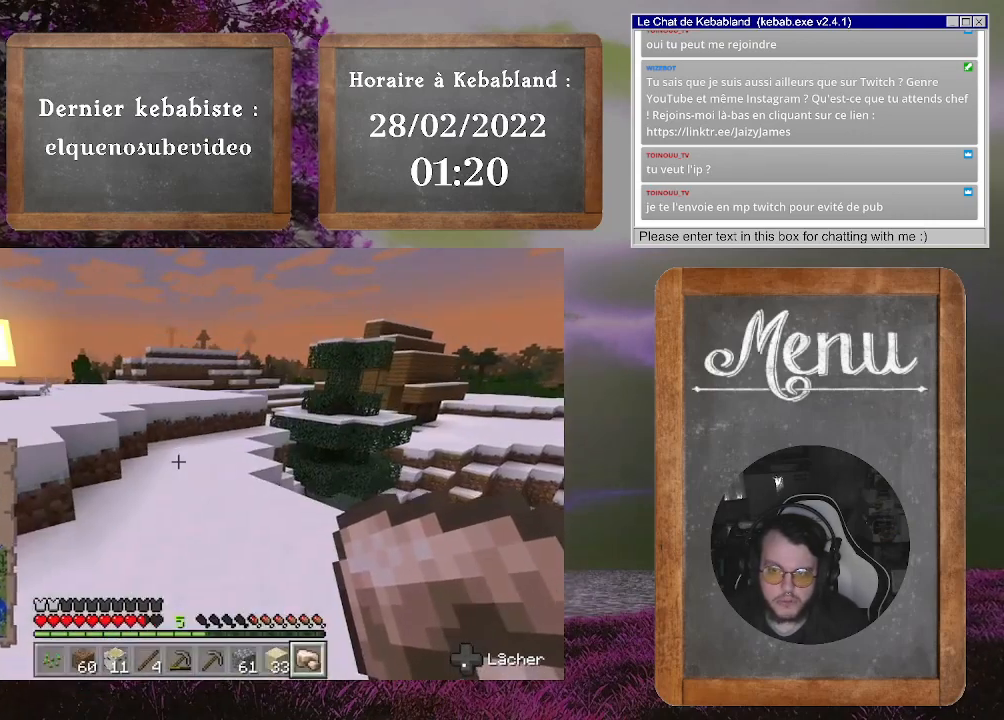
{"buttons": [], "left_stick": "up", "right_stick": "left", "events": [[367, "right_stick", "left"]]}
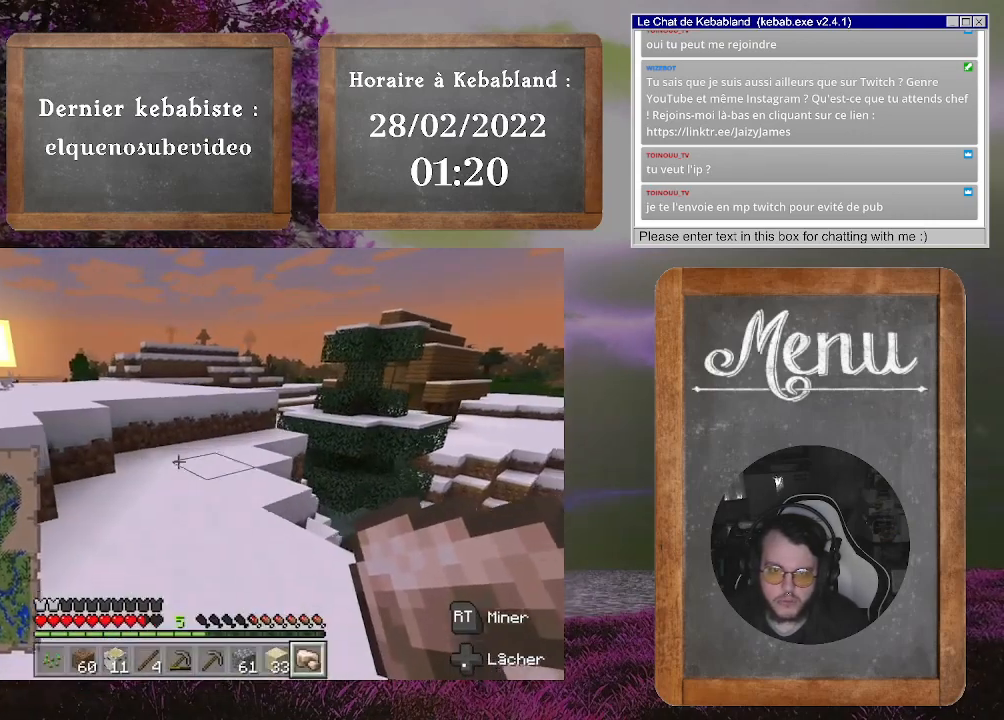
{"buttons": [], "left_stick": "up", "right_stick": "center", "events": [[100, "right_stick", "center"]]}
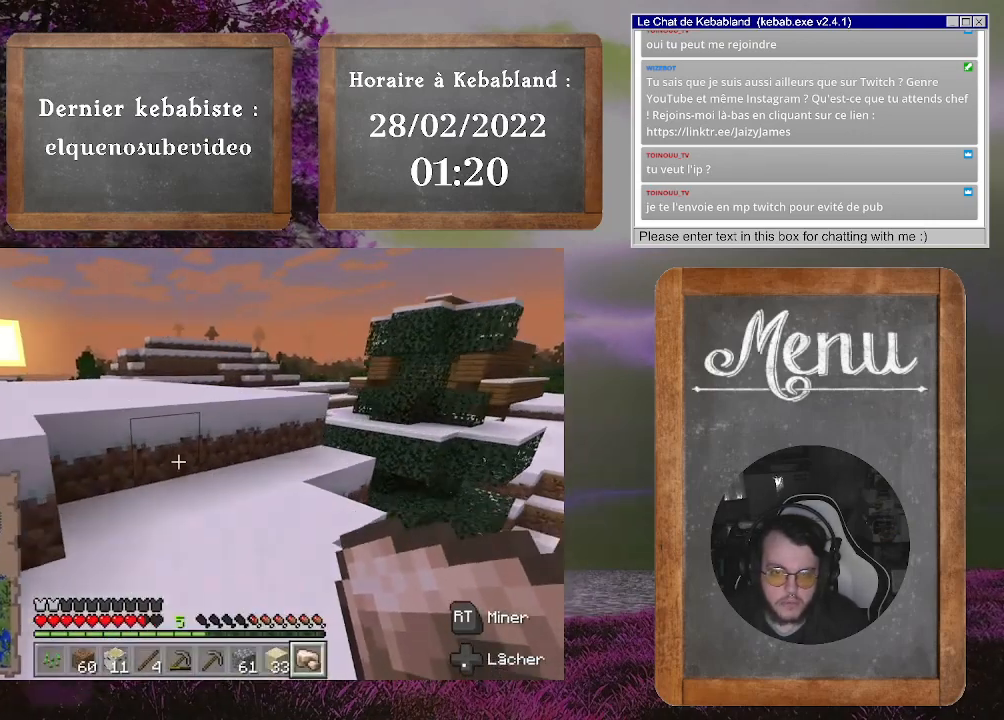
{"buttons": ["A"], "left_stick": "up", "right_stick": "center", "events": [[400, "A", "down"]]}
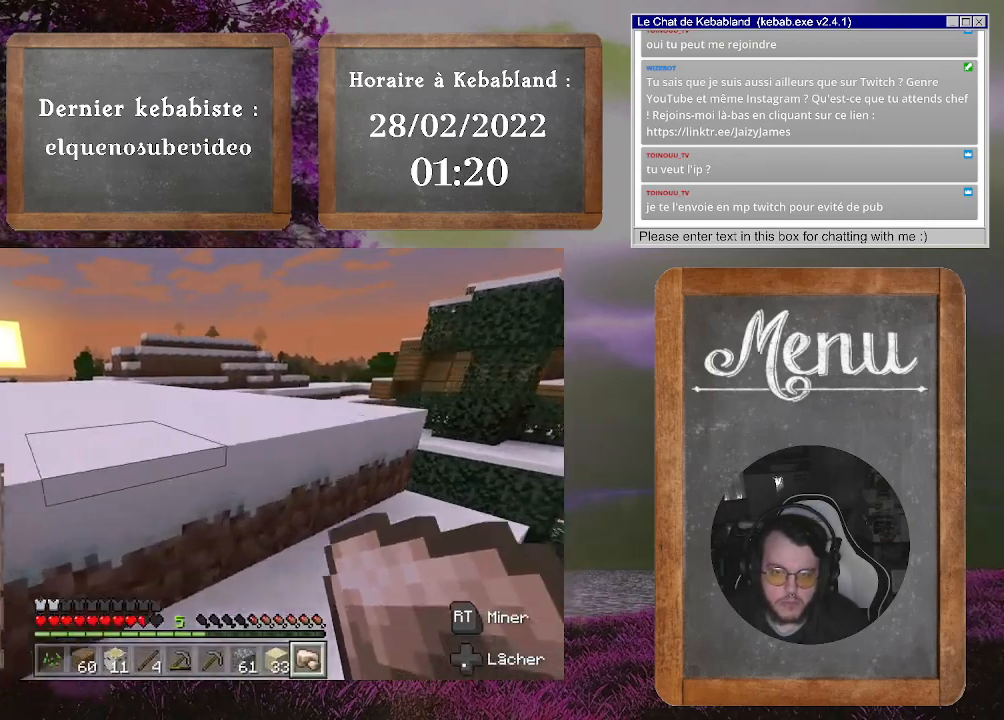
{"buttons": [], "left_stick": "up", "right_stick": "center", "events": [[33, "A", "up"]]}
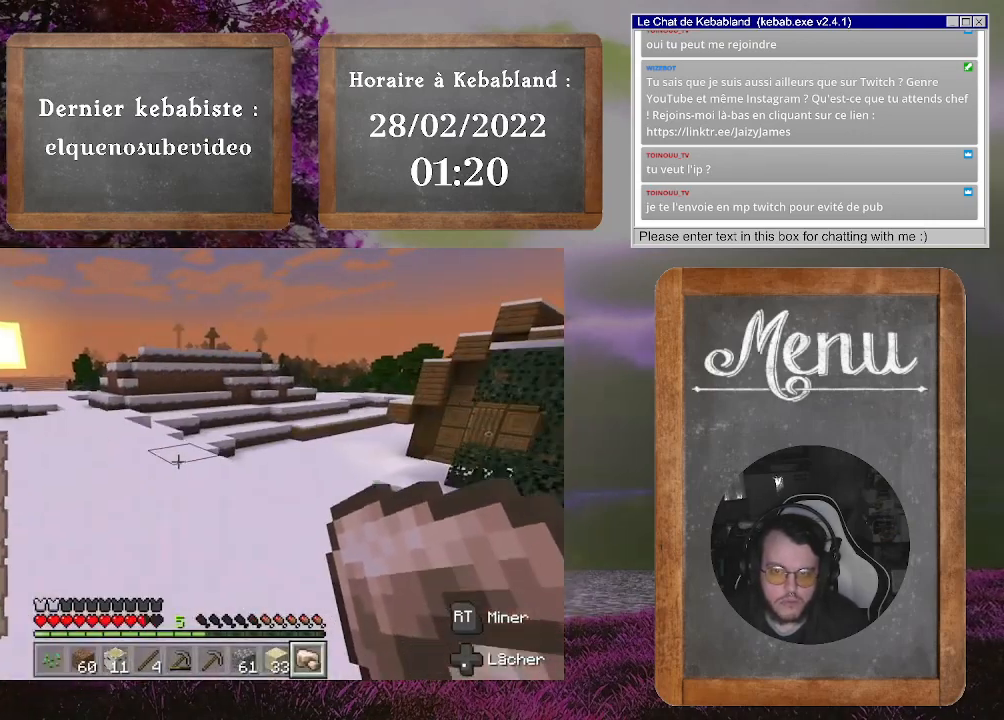
{"buttons": [], "left_stick": "up", "right_stick": "center", "events": [[100, "right_stick", "down-left"], [333, "right_stick", "center"]]}
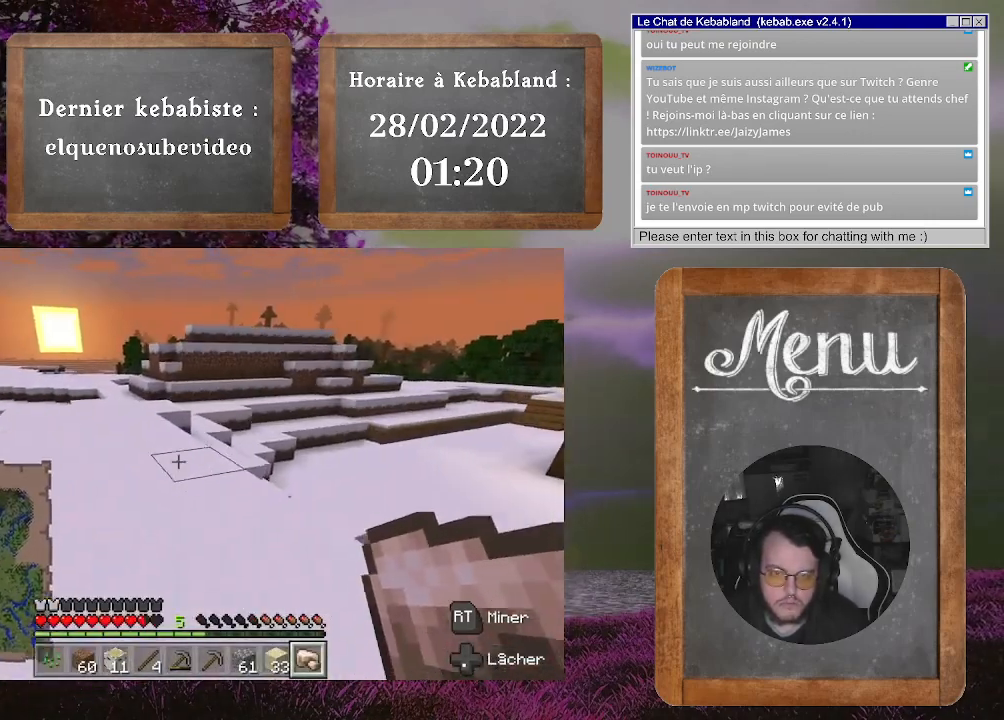
{"buttons": [], "left_stick": "up", "right_stick": "center", "events": []}
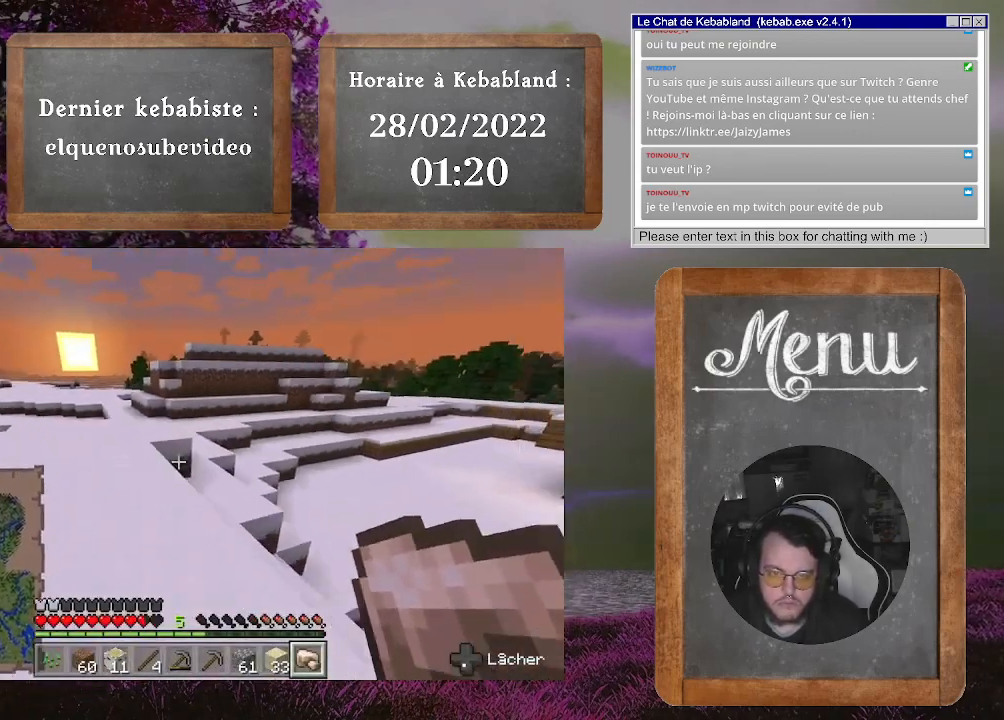
{"buttons": [], "left_stick": "up-left", "right_stick": "center", "events": [[433, "left_stick", "up-left"]]}
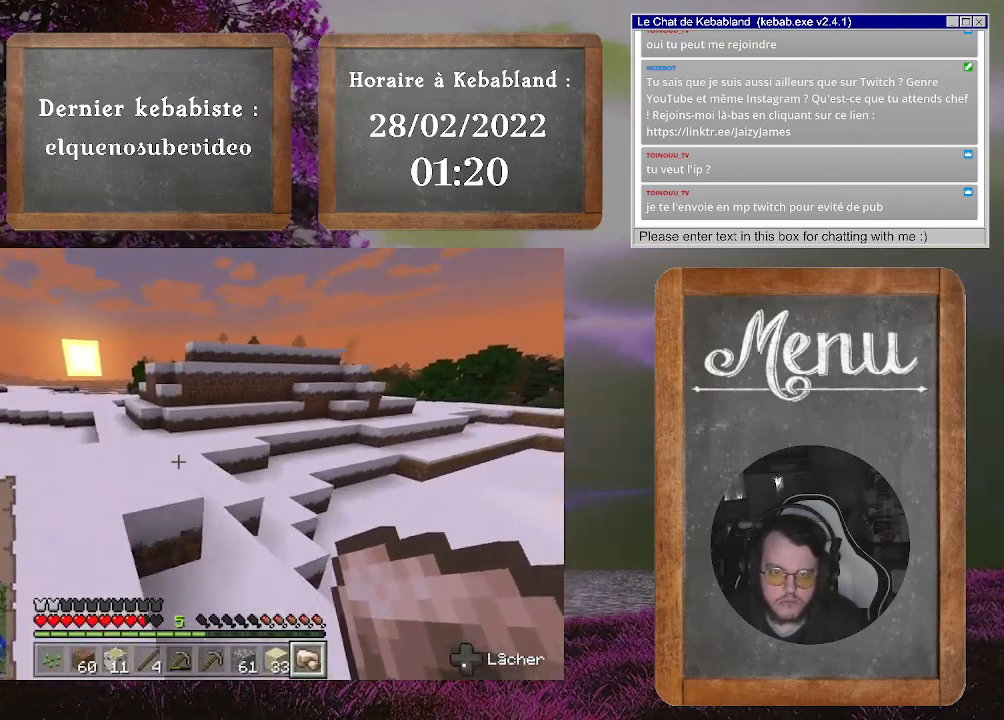
{"buttons": [], "left_stick": "up", "right_stick": "center", "events": [[300, "left_stick", "up"]]}
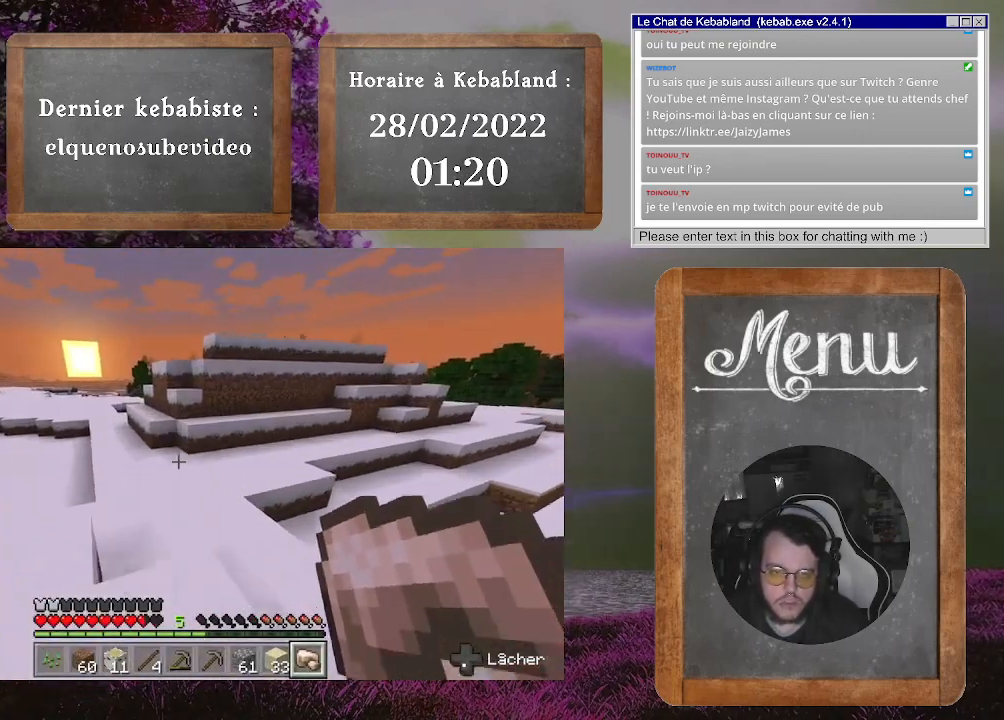
{"buttons": [], "left_stick": "up", "right_stick": "center", "events": [[133, "right_stick", "right"], [367, "right_stick", "center"]]}
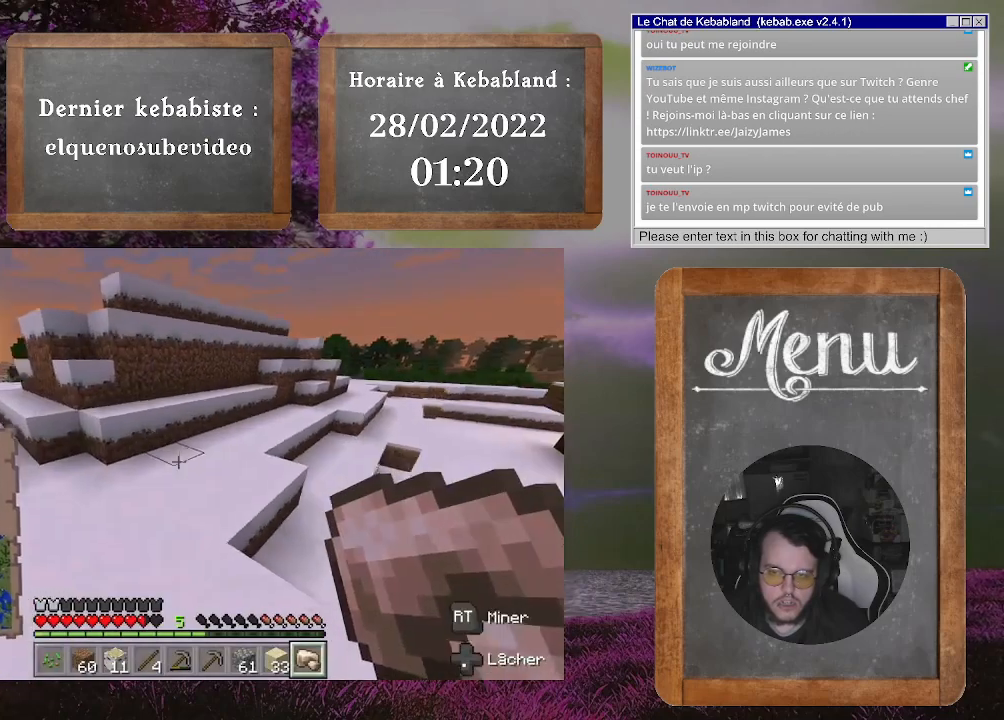
{"buttons": [], "left_stick": "up", "right_stick": "right", "events": [[367, "right_stick", "right"]]}
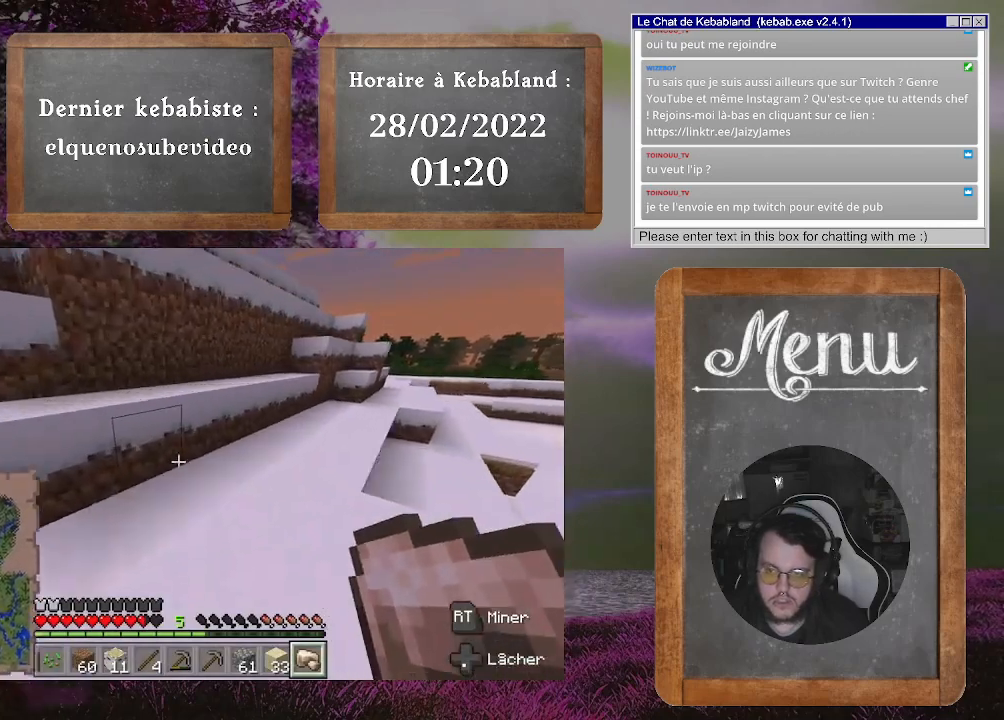
{"buttons": ["A"], "left_stick": "up", "right_stick": "center", "events": [[100, "right_stick", "center"], [367, "A", "down"]]}
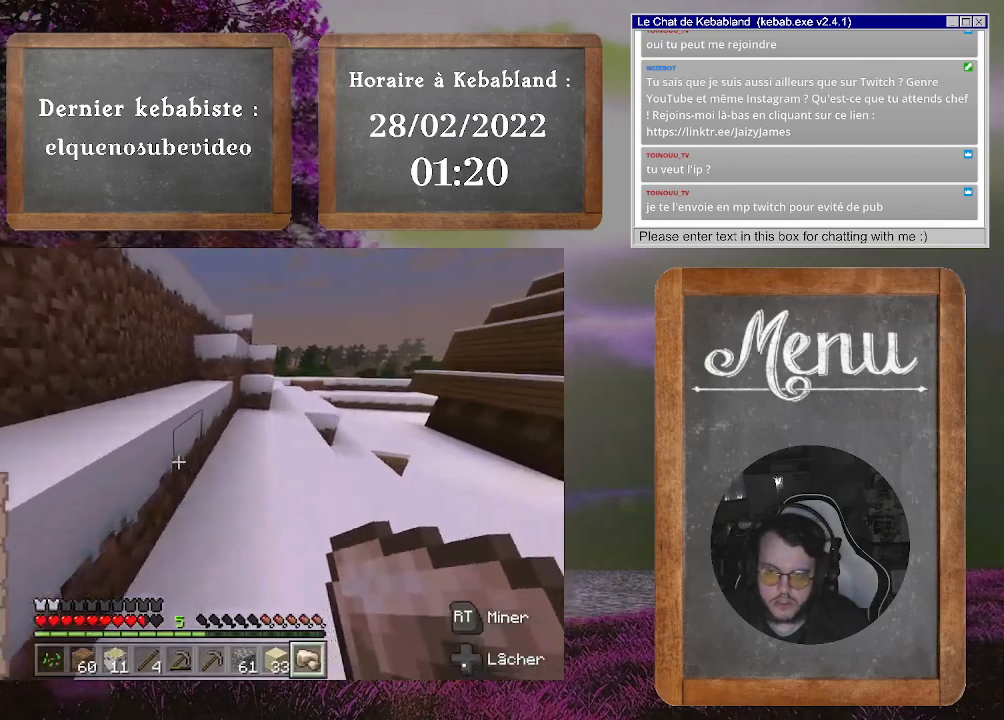
{"buttons": [], "left_stick": "up", "right_stick": "center", "events": [[33, "A", "up"]]}
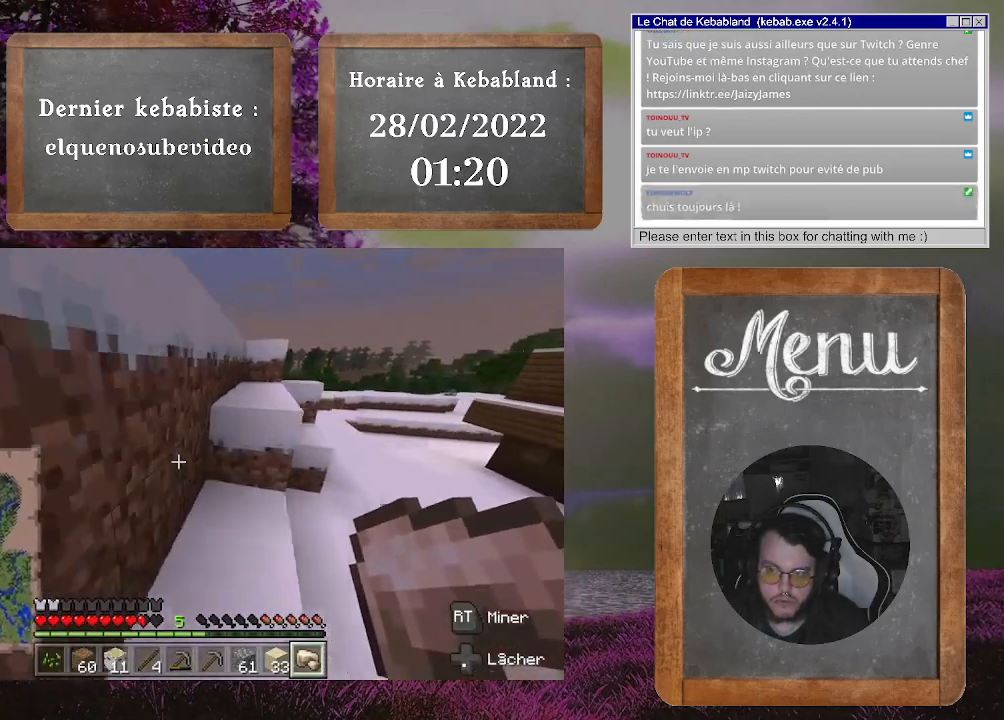
{"buttons": [], "left_stick": "up", "right_stick": "center", "events": [[167, "A", "down"], [333, "A", "up"]]}
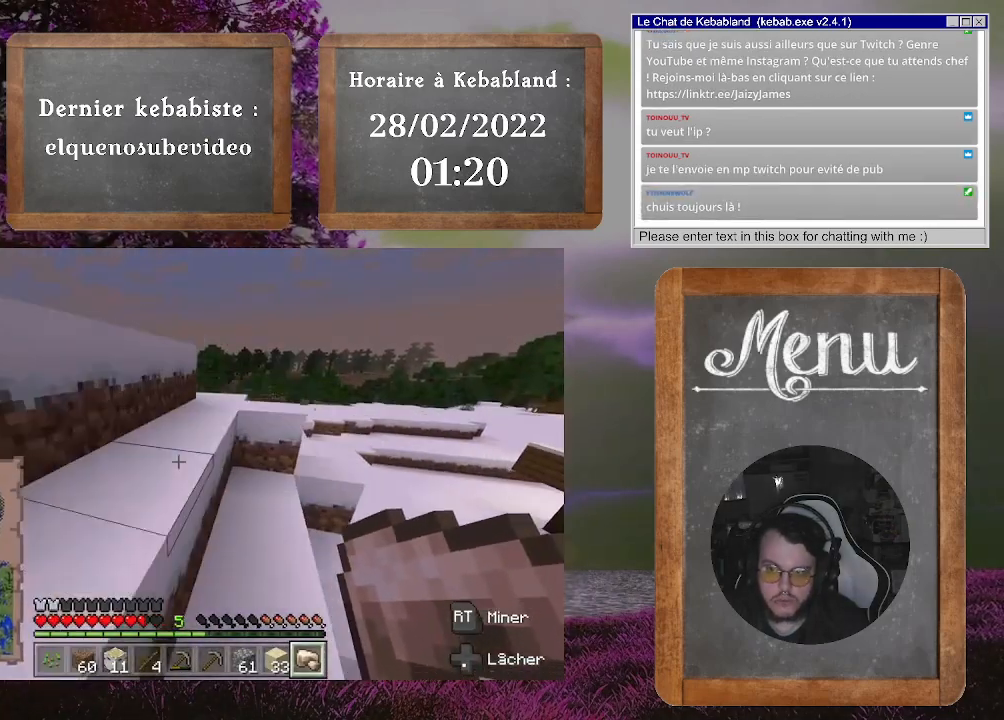
{"buttons": [], "left_stick": "up-left", "right_stick": "center", "events": [[200, "A", "down"], [333, "A", "up"], [500, "left_stick", "up-left"]]}
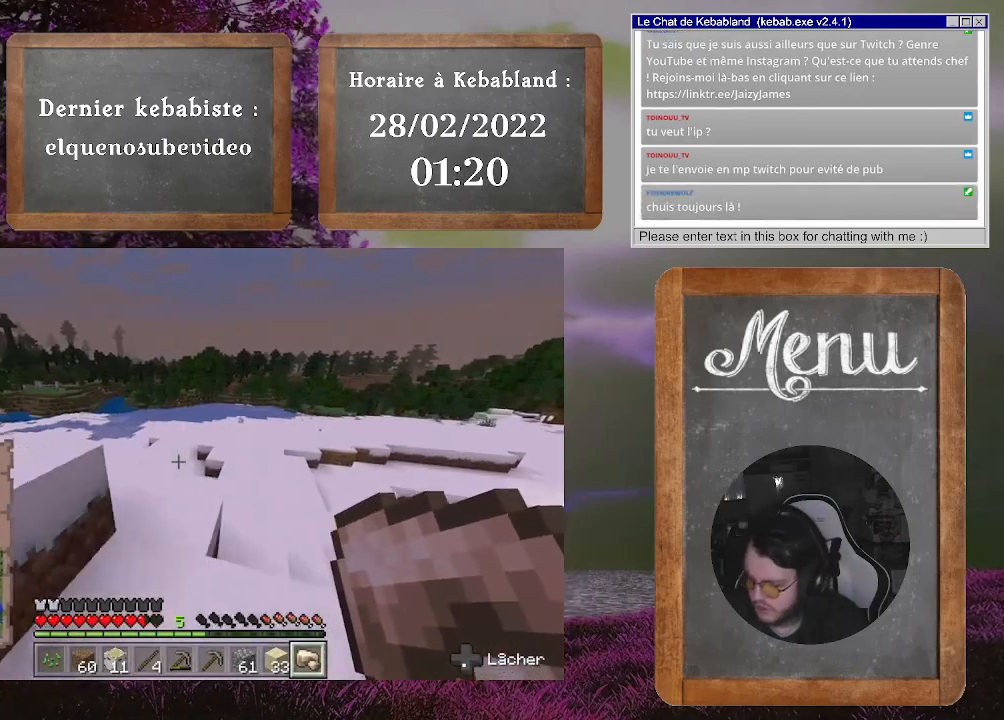
{"buttons": [], "left_stick": "center", "right_stick": "center", "events": [[367, "left_stick", "center"]]}
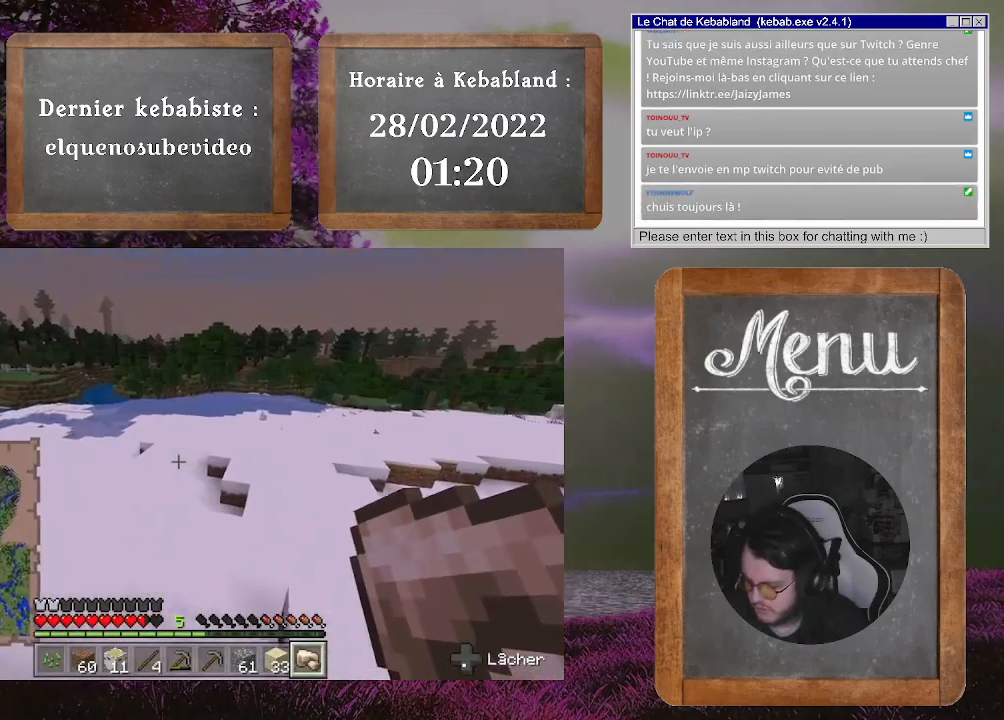
{"buttons": [], "left_stick": "center", "right_stick": "center", "events": []}
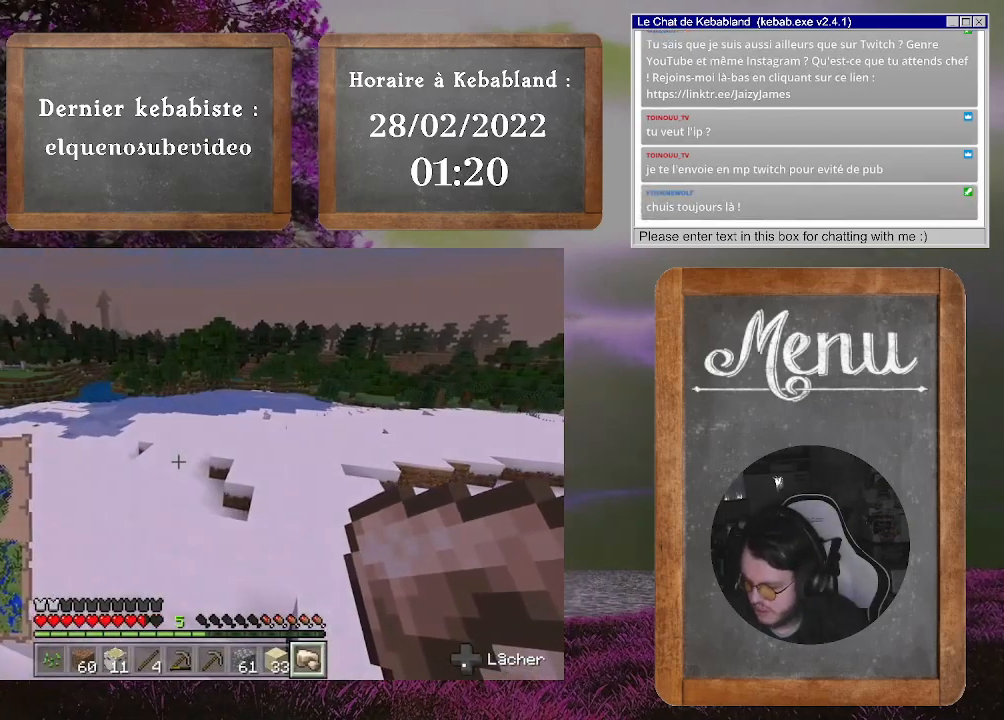
{"buttons": [], "left_stick": "up", "right_stick": "left", "events": [[267, "right_stick", "left"], [333, "left_stick", "up"]]}
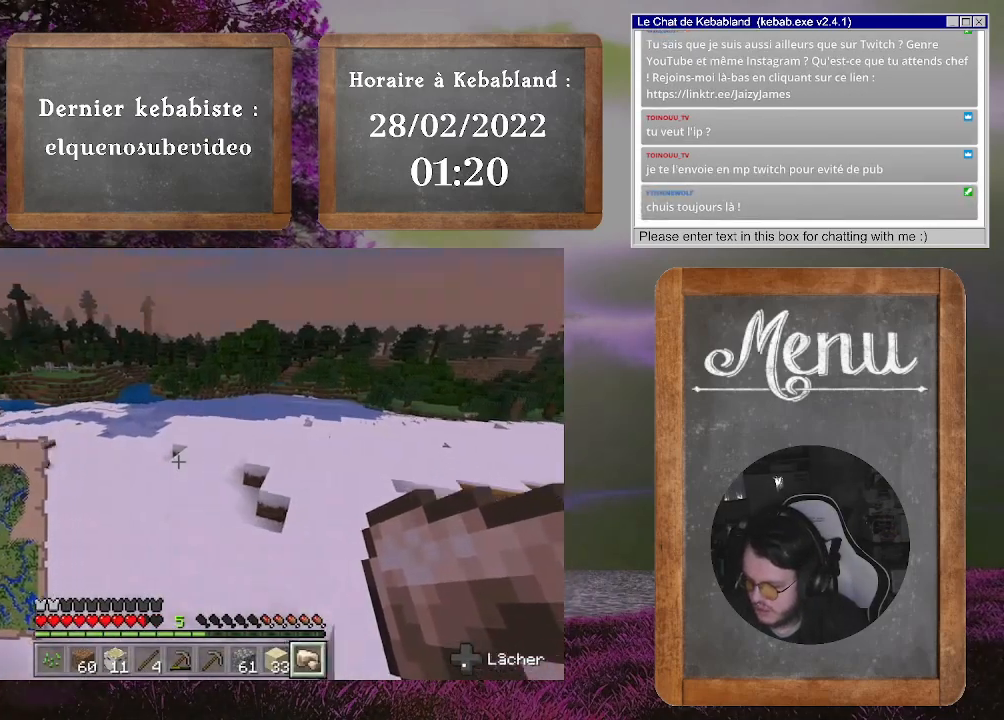
{"buttons": [], "left_stick": "up", "right_stick": "center", "events": [[233, "right_stick", "center"]]}
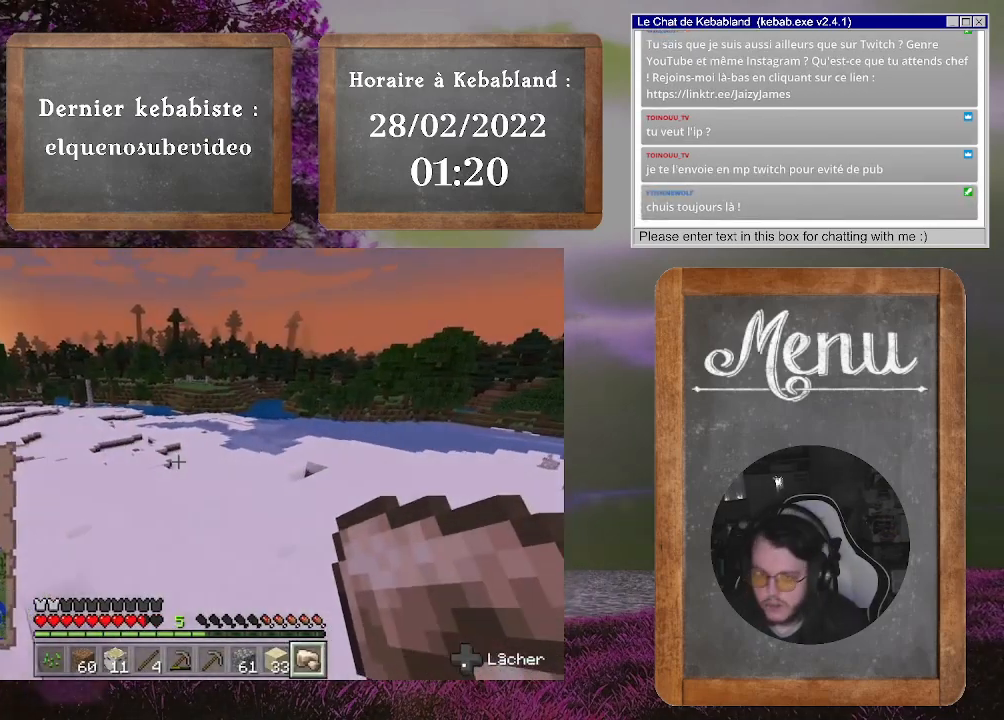
{"buttons": [], "left_stick": "up", "right_stick": "center", "events": [[167, "right_stick", "right"], [367, "right_stick", "center"]]}
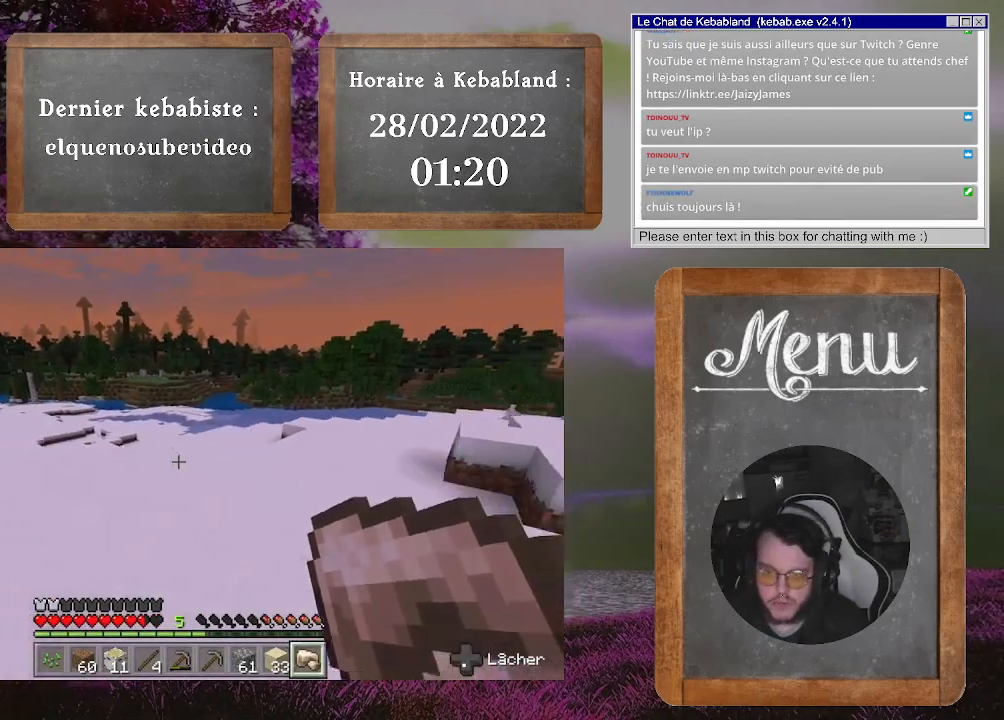
{"buttons": [], "left_stick": "up", "right_stick": "center", "events": []}
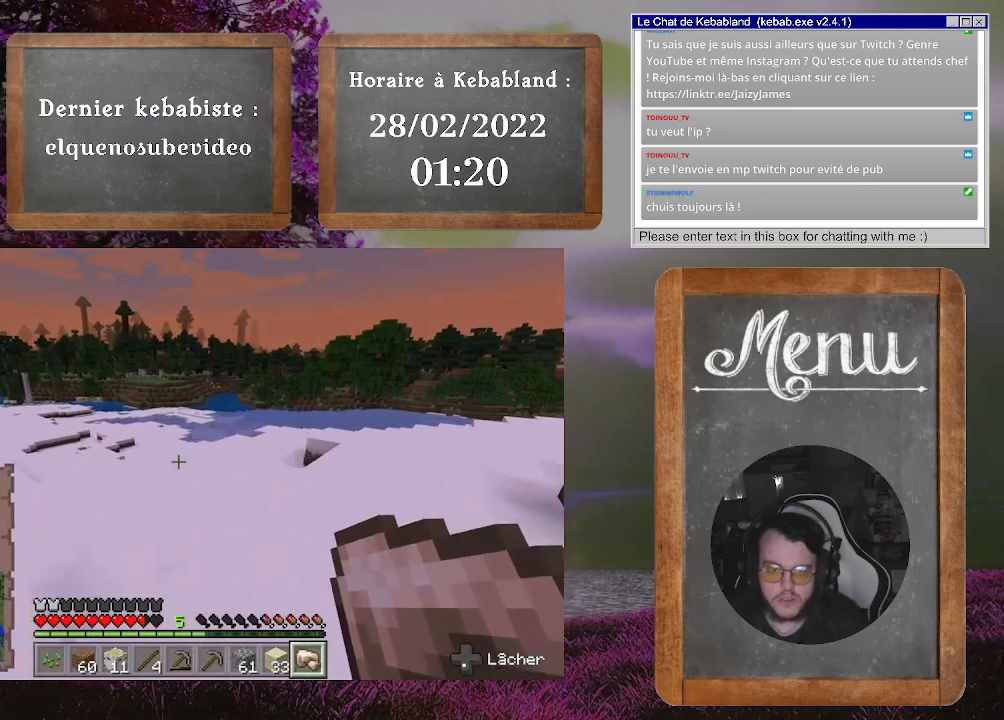
{"buttons": [], "left_stick": "up", "right_stick": "center", "events": []}
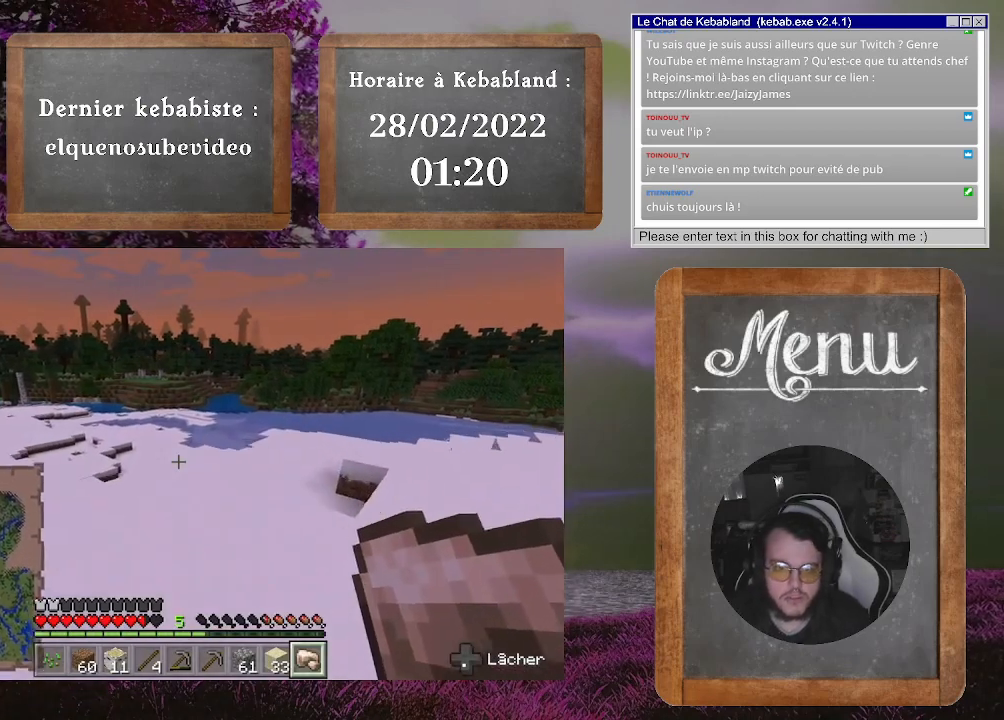
{"buttons": [], "left_stick": "up", "right_stick": "center", "events": []}
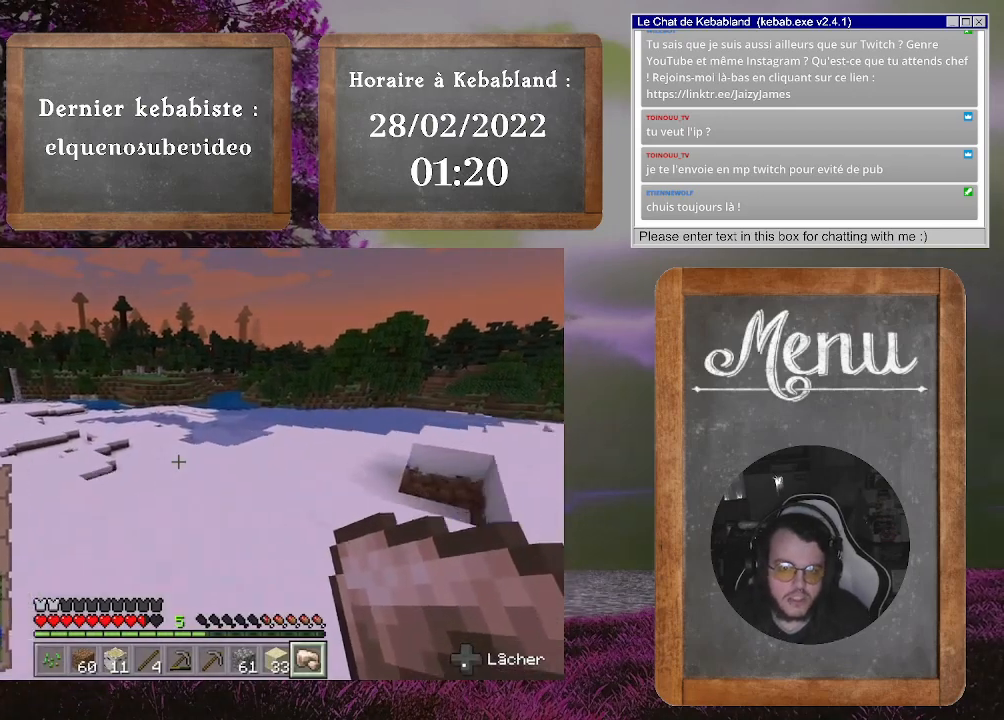
{"buttons": [], "left_stick": "up", "right_stick": "center", "events": []}
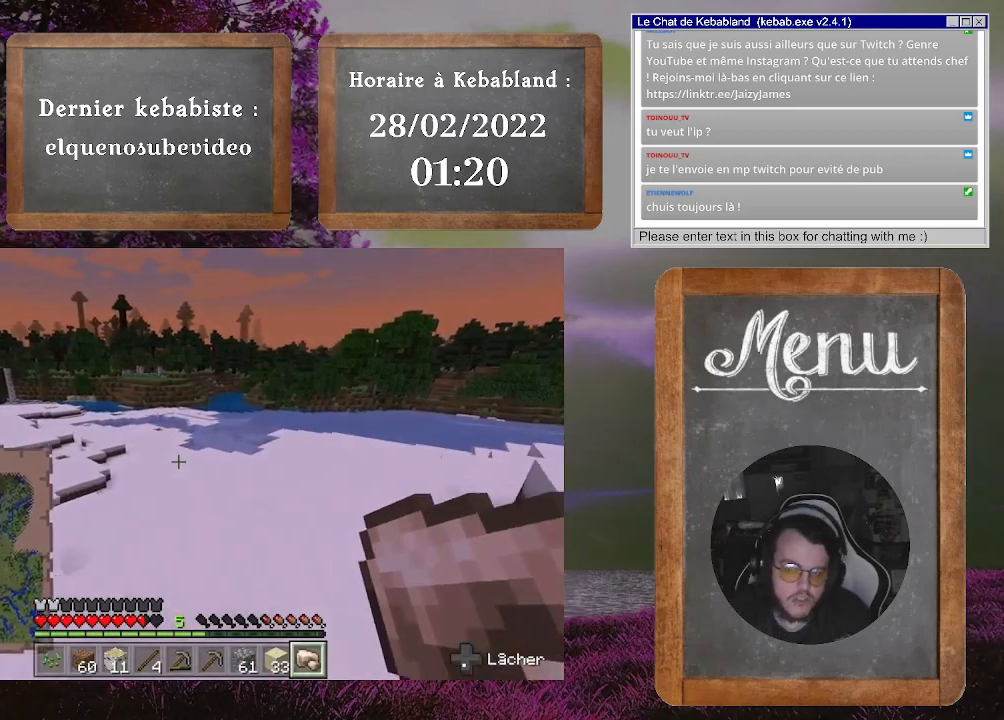
{"buttons": [], "left_stick": "up", "right_stick": "center", "events": []}